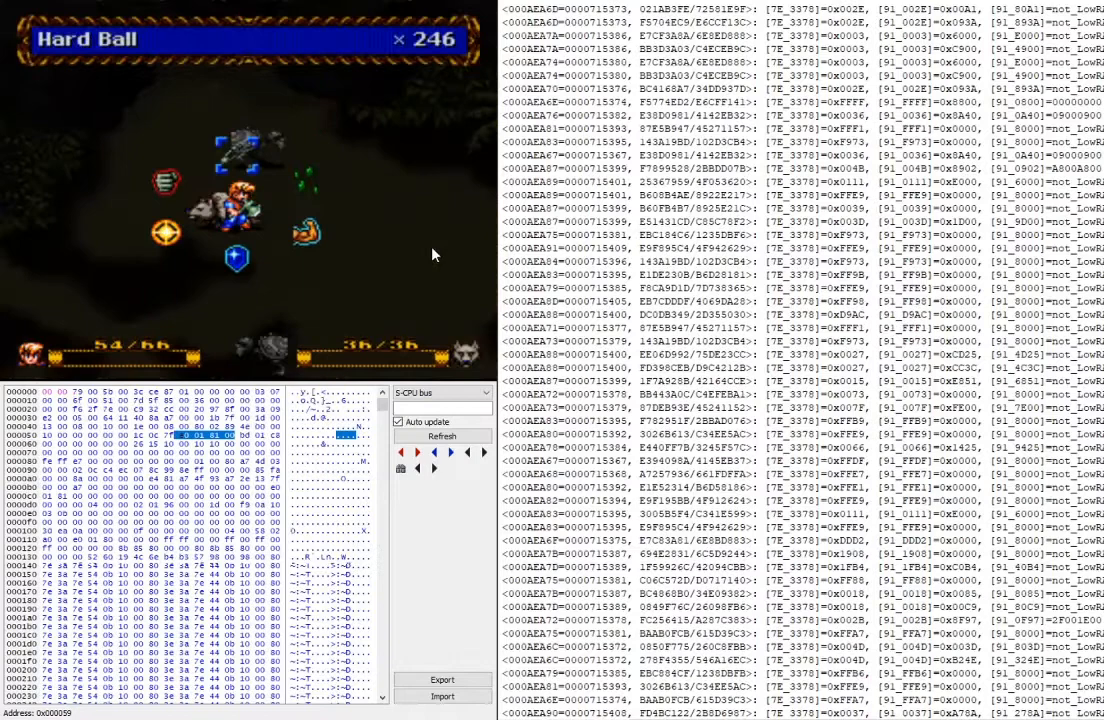
Gameplay with a controller (Xbox layout); each line is a JSON object with the inputs held at the frame after it. "events" lists button and stick changes between this image and that frame as [ms after this image, input, new state], when the widget could be followed in between. Not read: left_stick right_stick.
{"buttons": [], "events": [[67, "A", "down"], [200, "A", "up"], [267, "A", "down"], [400, "A", "up"]]}
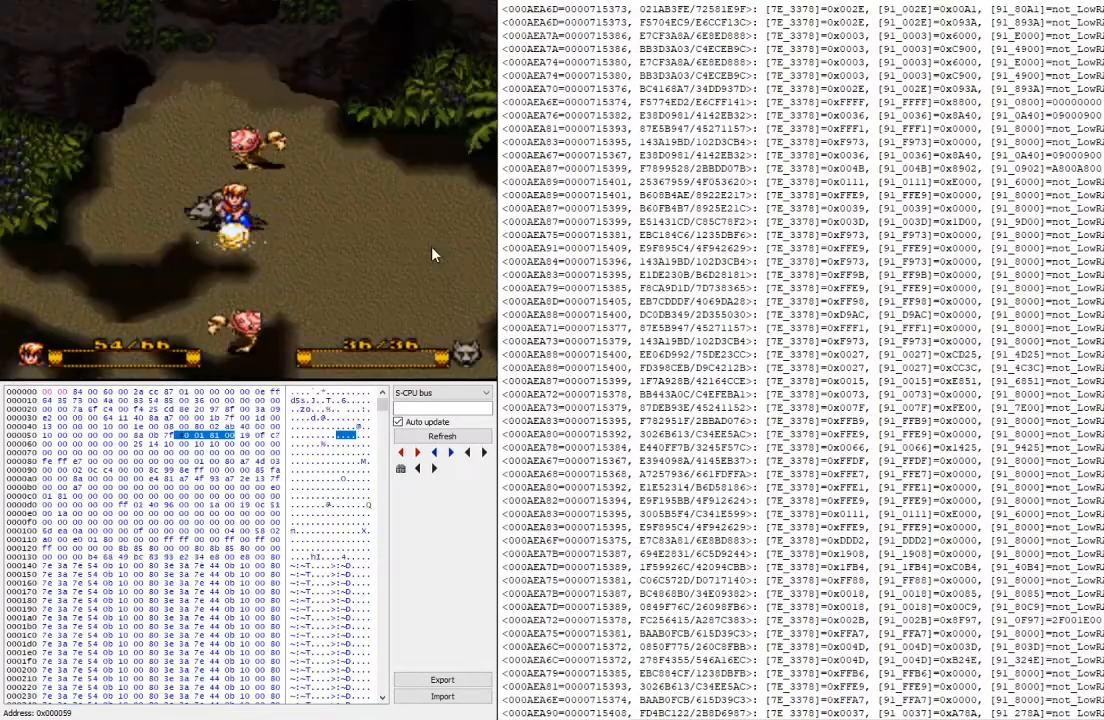
{"buttons": [], "events": []}
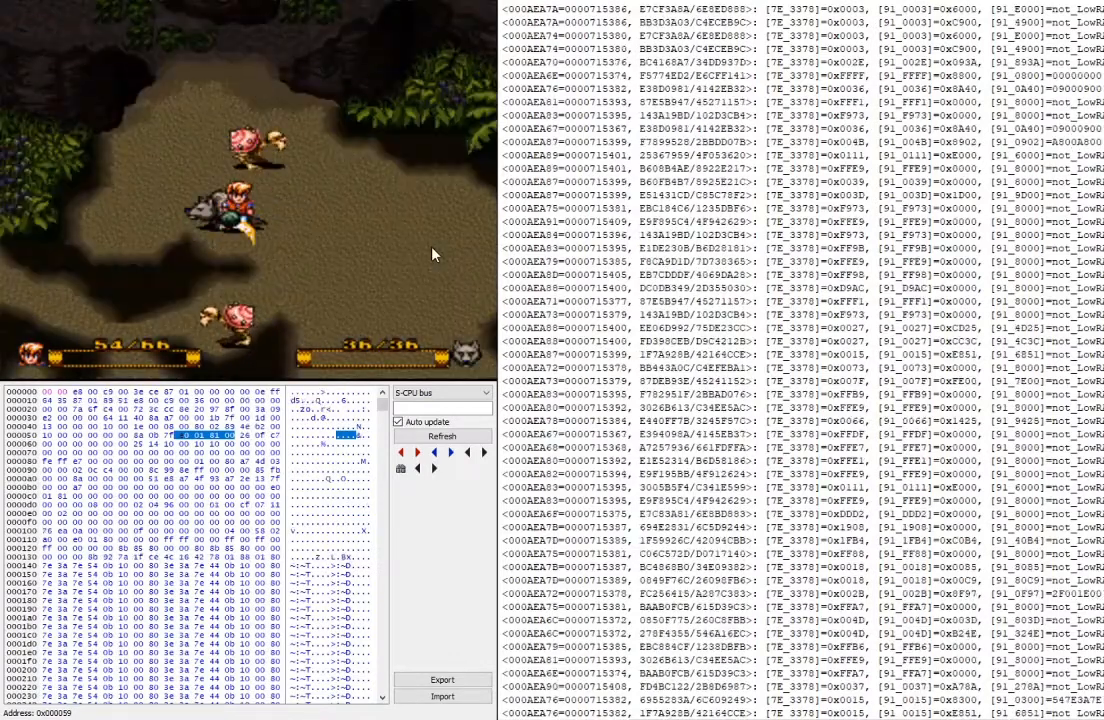
{"buttons": ["Y"], "events": [[133, "L2", "down"], [333, "L2", "up"], [400, "Y", "down"]]}
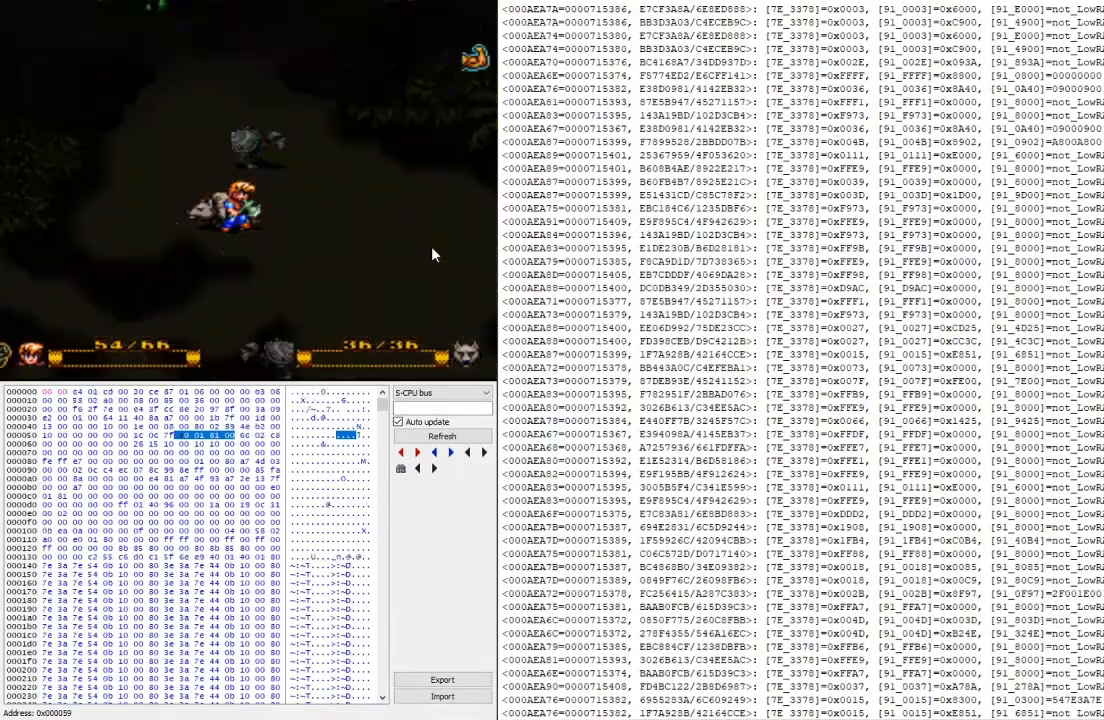
{"buttons": ["A"], "events": [[33, "Y", "up"], [433, "A", "down"]]}
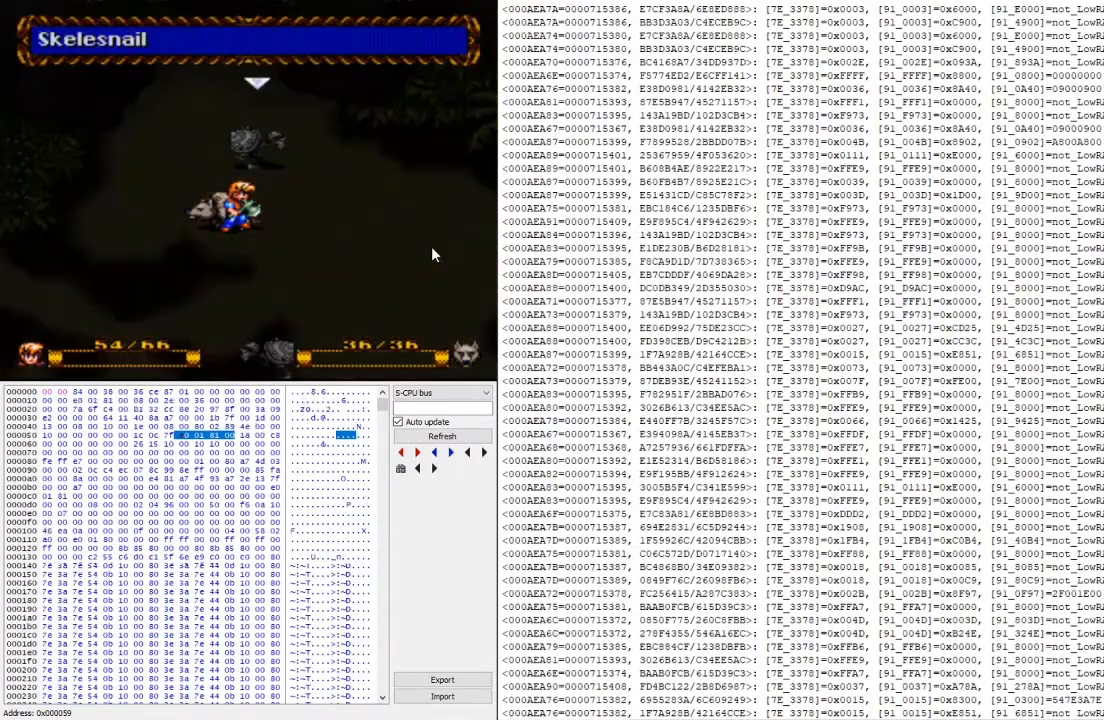
{"buttons": [], "events": [[33, "A", "up"], [133, "A", "down"], [233, "A", "up"]]}
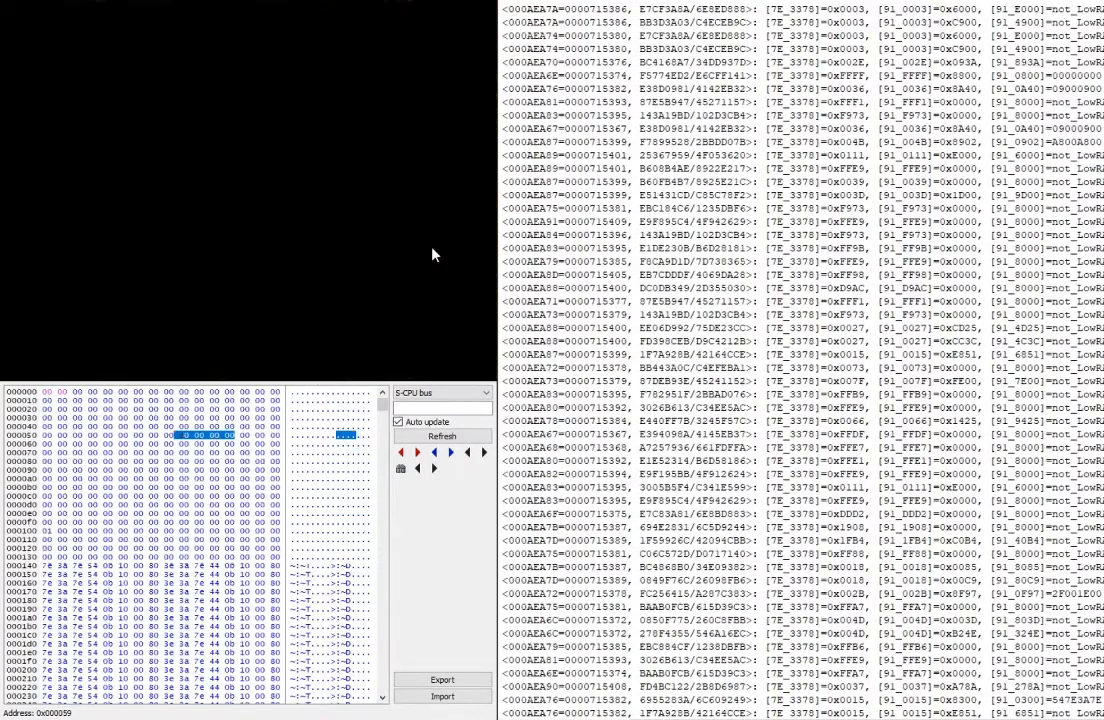
{"buttons": [], "events": []}
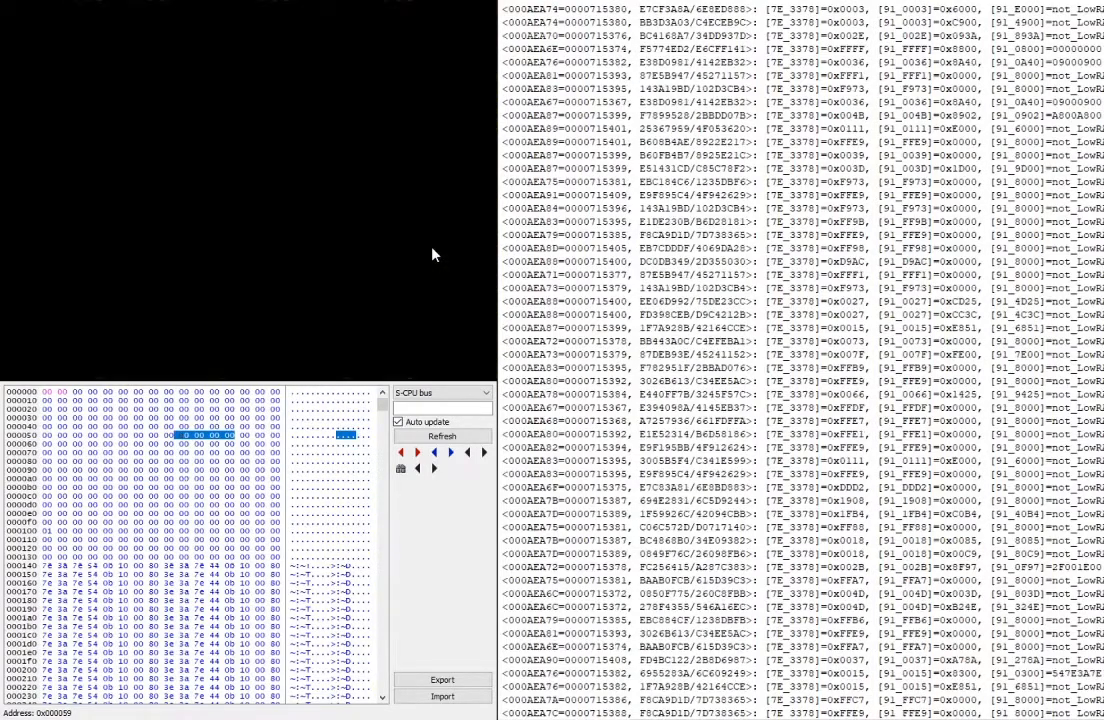
{"buttons": [], "events": [[167, "L2", "down"], [333, "L2", "up"], [333, "Y", "down"], [500, "Y", "up"]]}
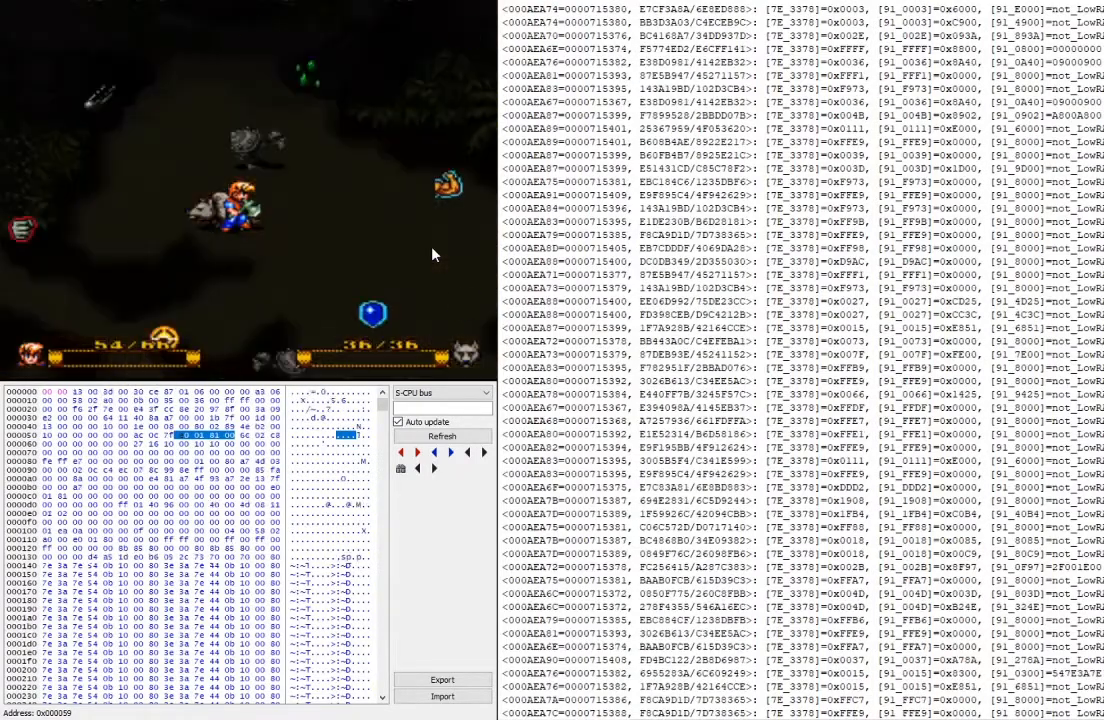
{"buttons": [], "events": [[333, "A", "down"], [467, "A", "up"]]}
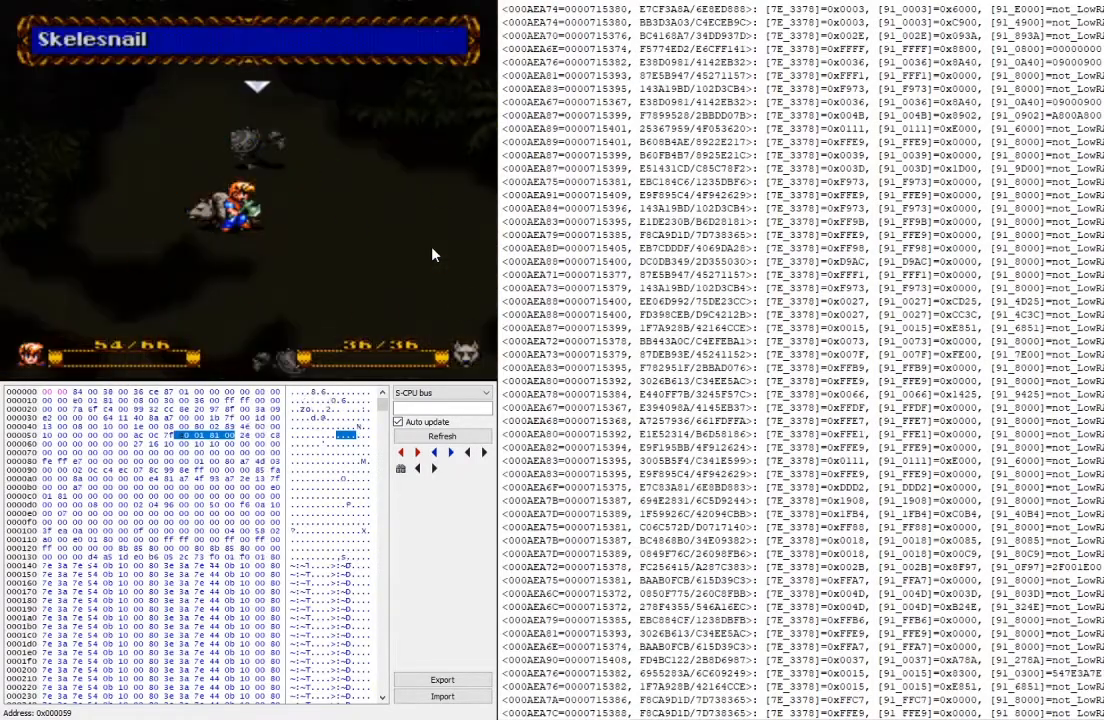
{"buttons": [], "events": [[33, "A", "down"], [167, "A", "up"]]}
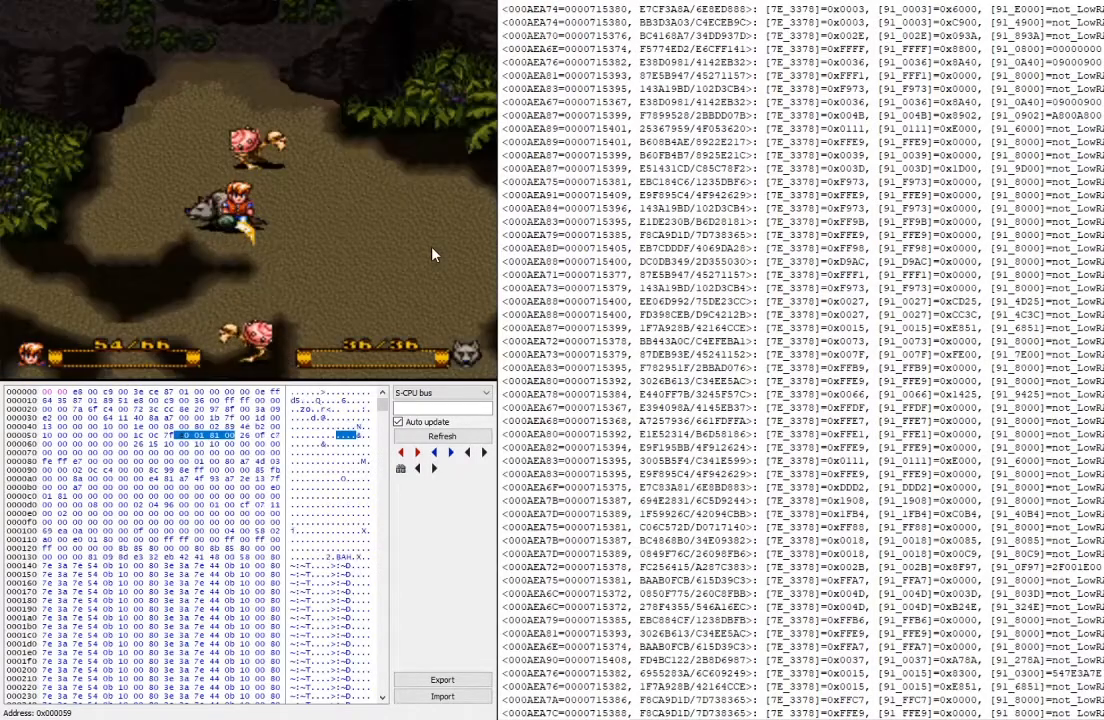
{"buttons": [], "events": []}
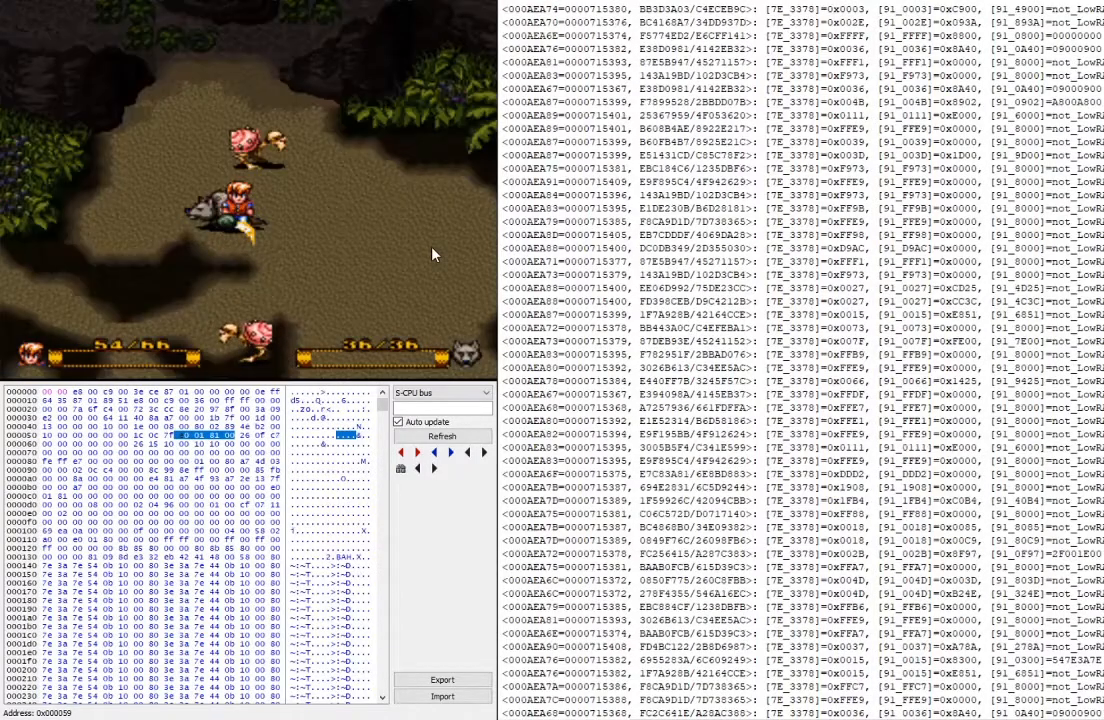
{"buttons": ["L2"], "events": [[400, "L2", "down"]]}
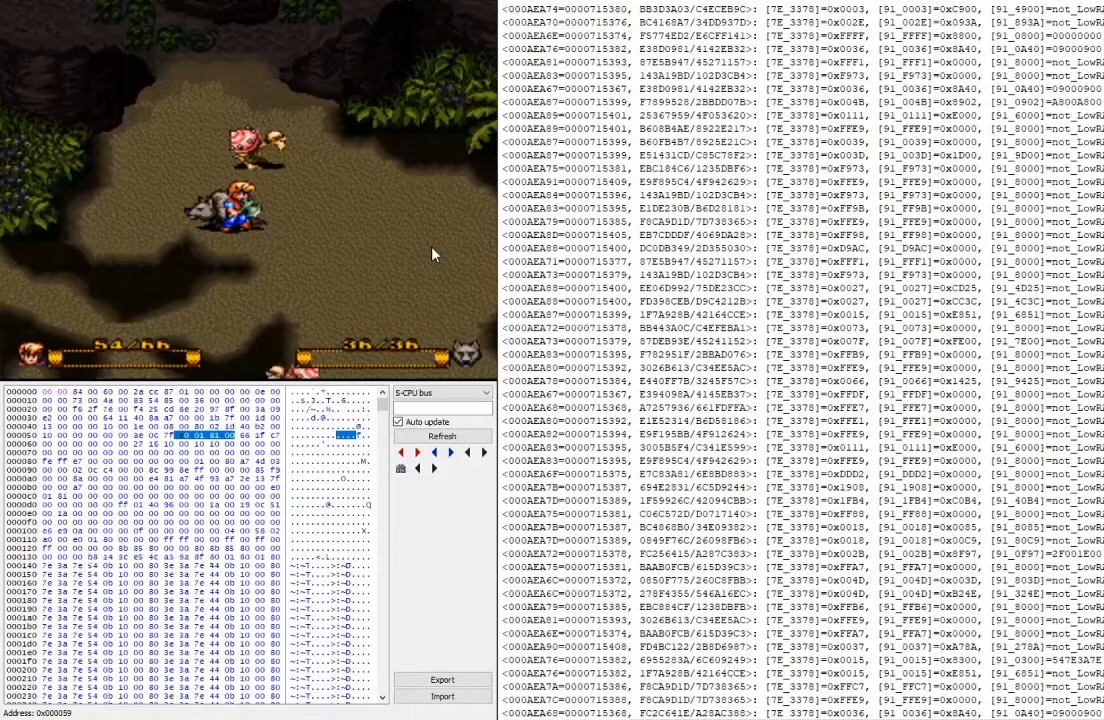
{"buttons": [], "events": [[133, "L2", "up"], [367, "Y", "down"], [500, "Y", "up"]]}
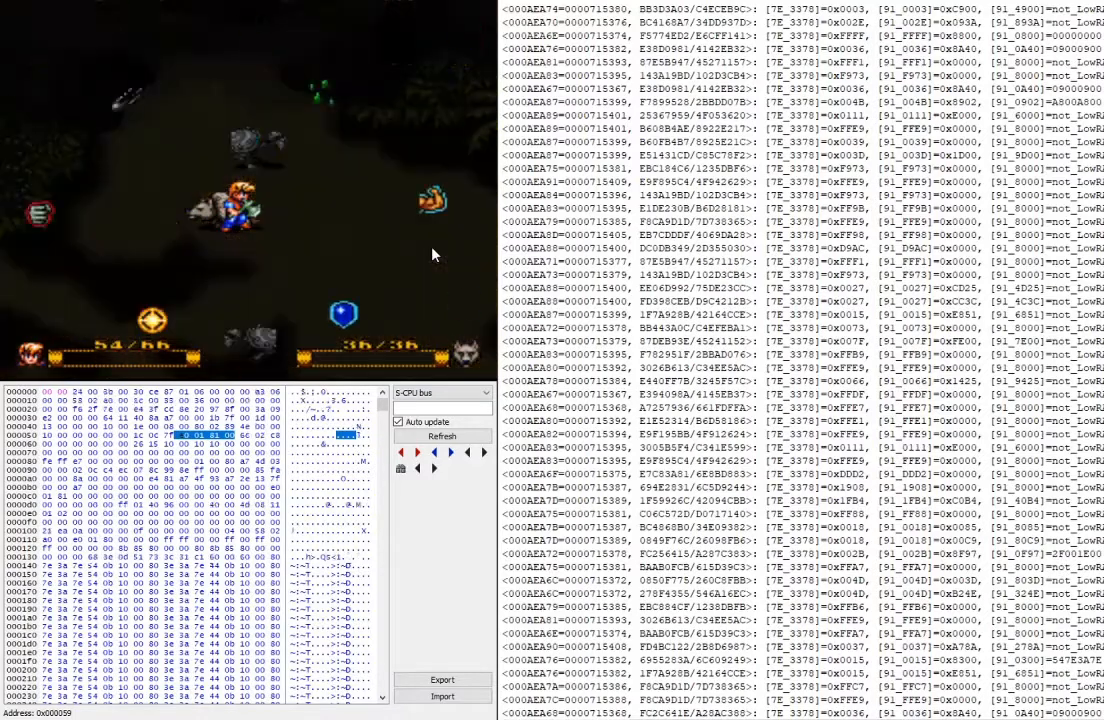
{"buttons": ["A"], "events": [[300, "A", "down"], [367, "A", "up"], [467, "A", "down"]]}
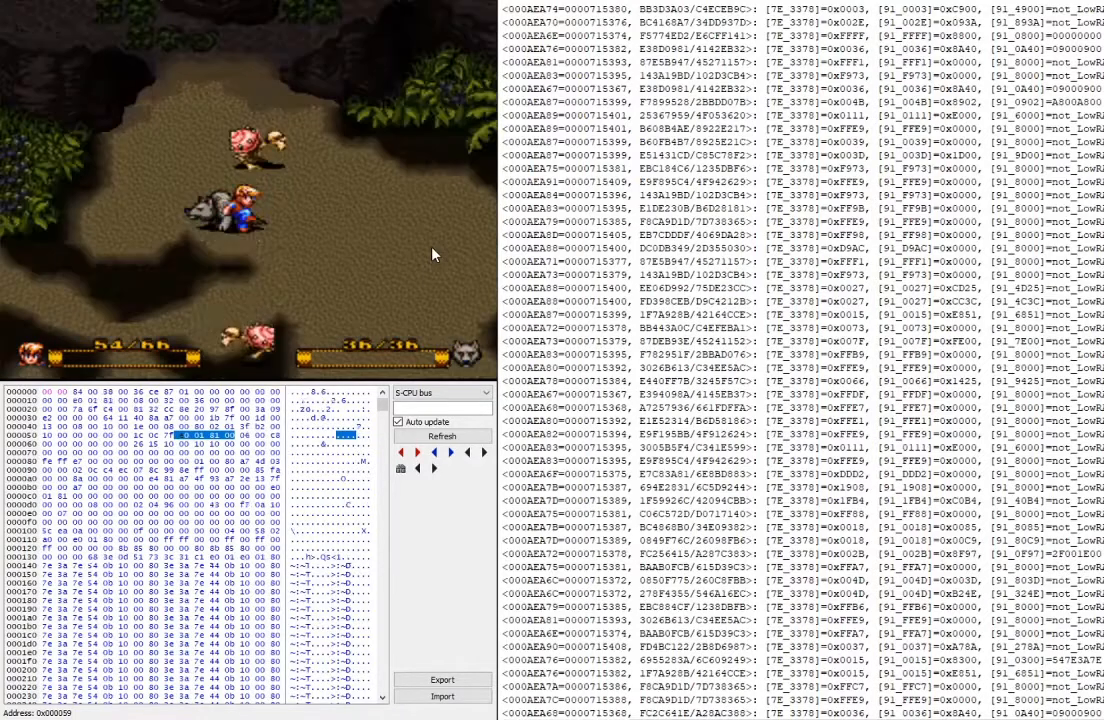
{"buttons": [], "events": [[133, "A", "up"]]}
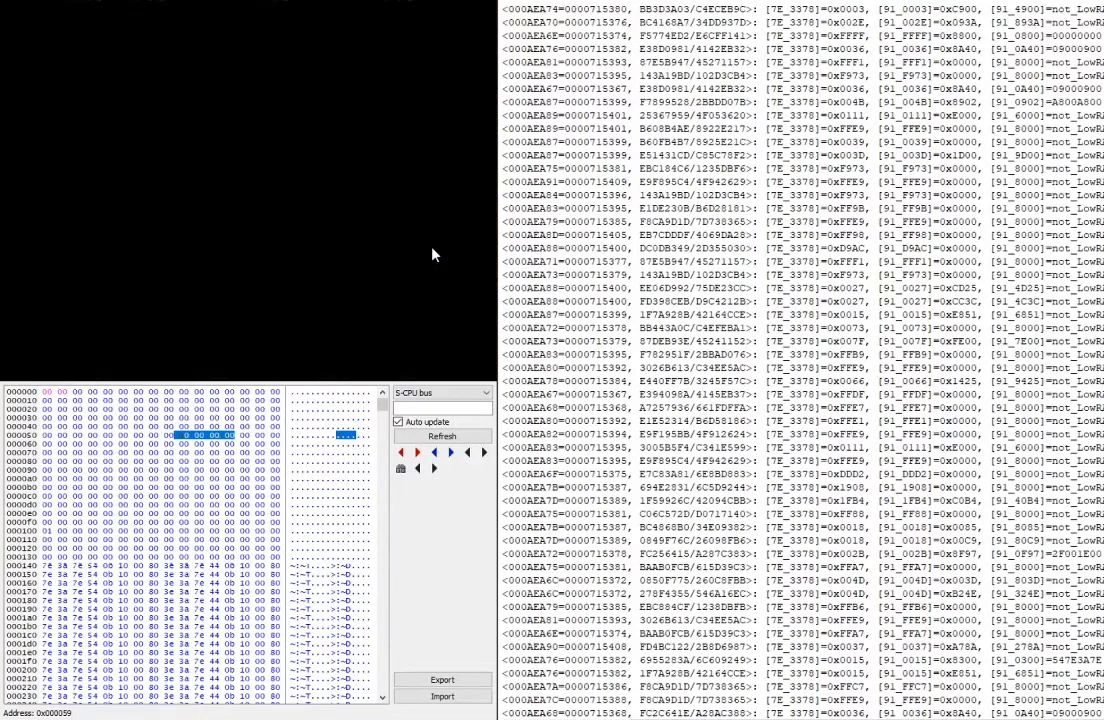
{"buttons": [], "events": []}
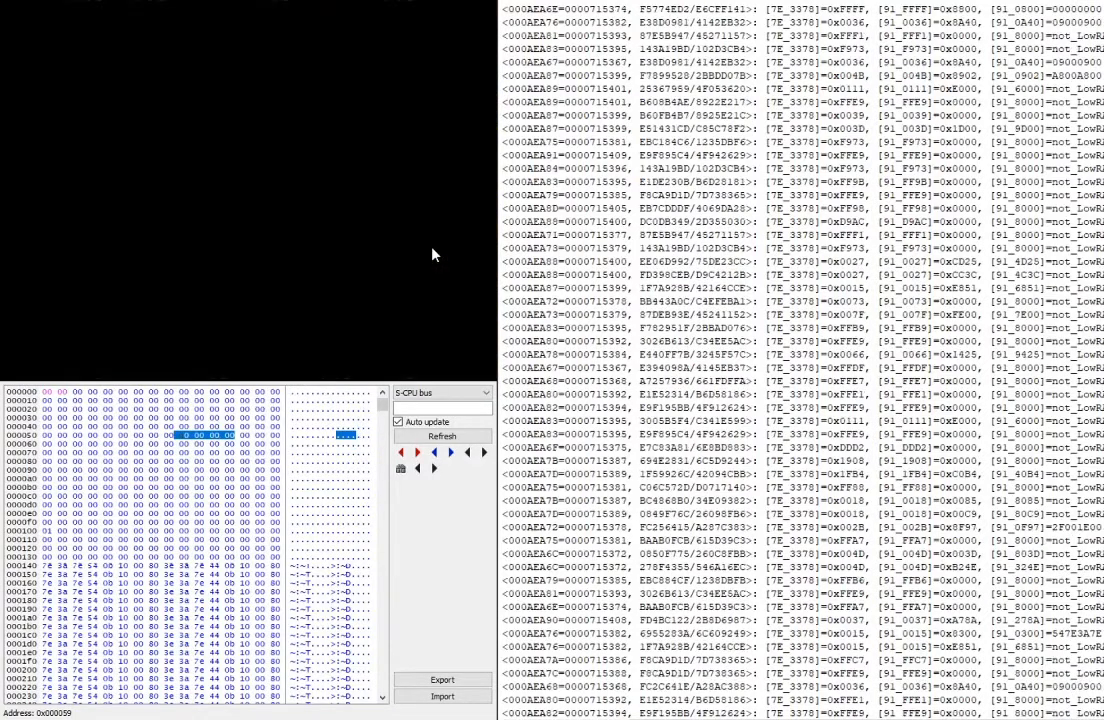
{"buttons": [], "events": [[267, "L2", "down"], [467, "L2", "up"]]}
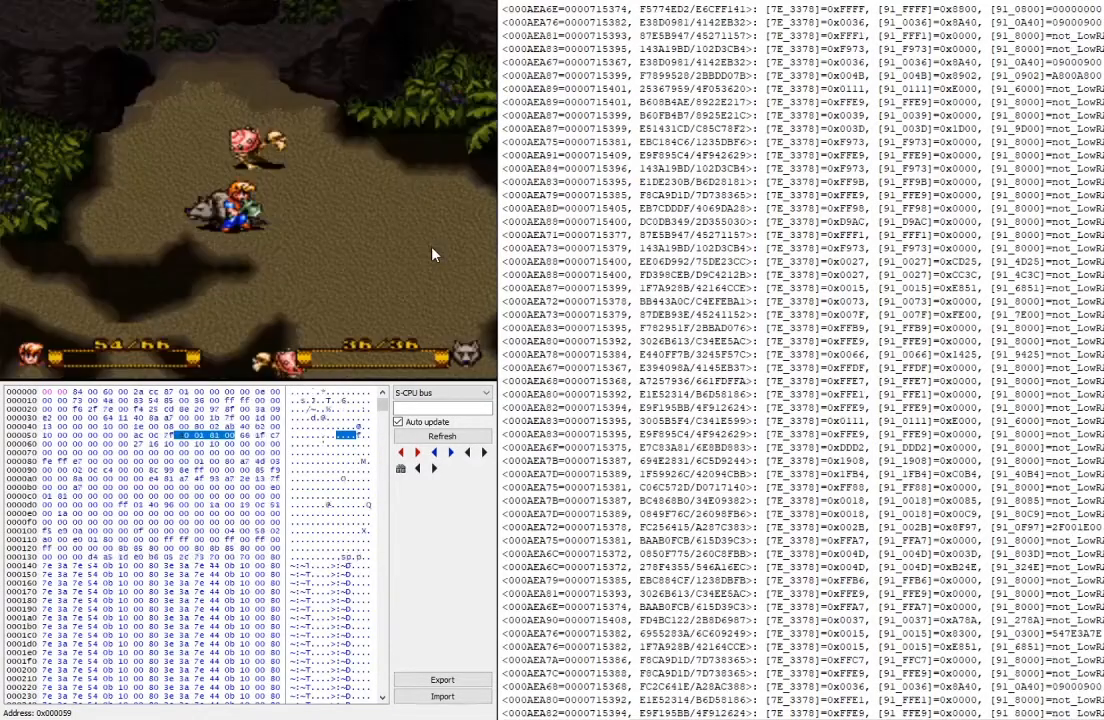
{"buttons": [], "events": [[133, "Y", "down"], [233, "Y", "up"]]}
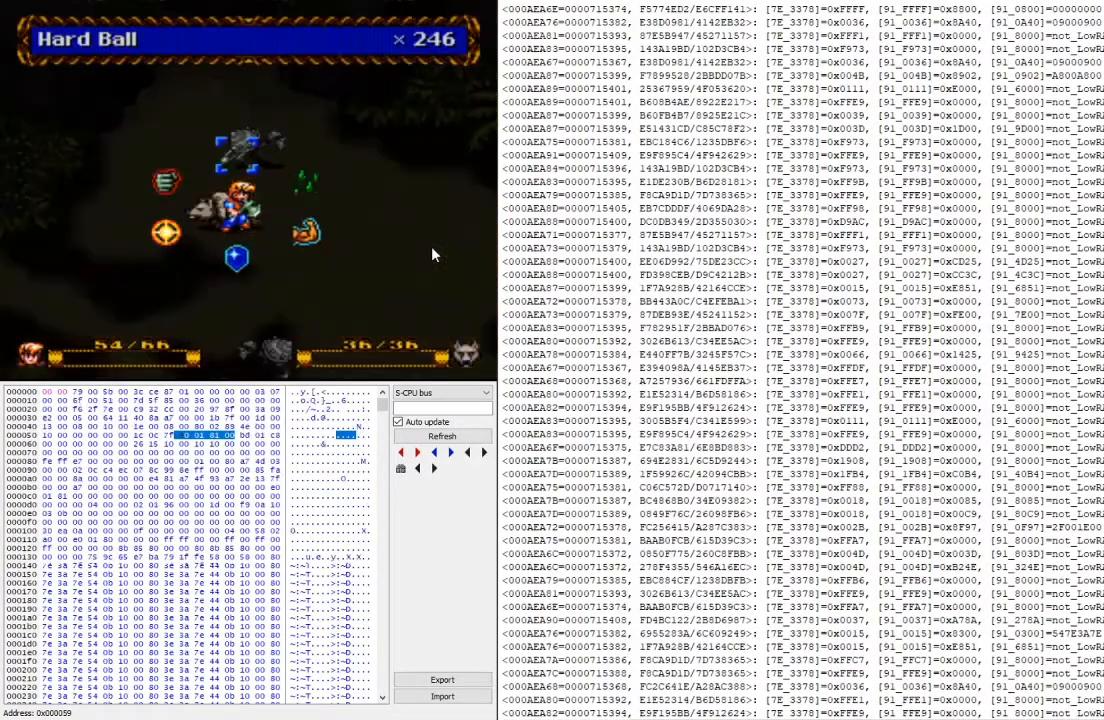
{"buttons": [], "events": [[33, "A", "down"], [100, "A", "up"], [200, "A", "down"], [333, "A", "up"]]}
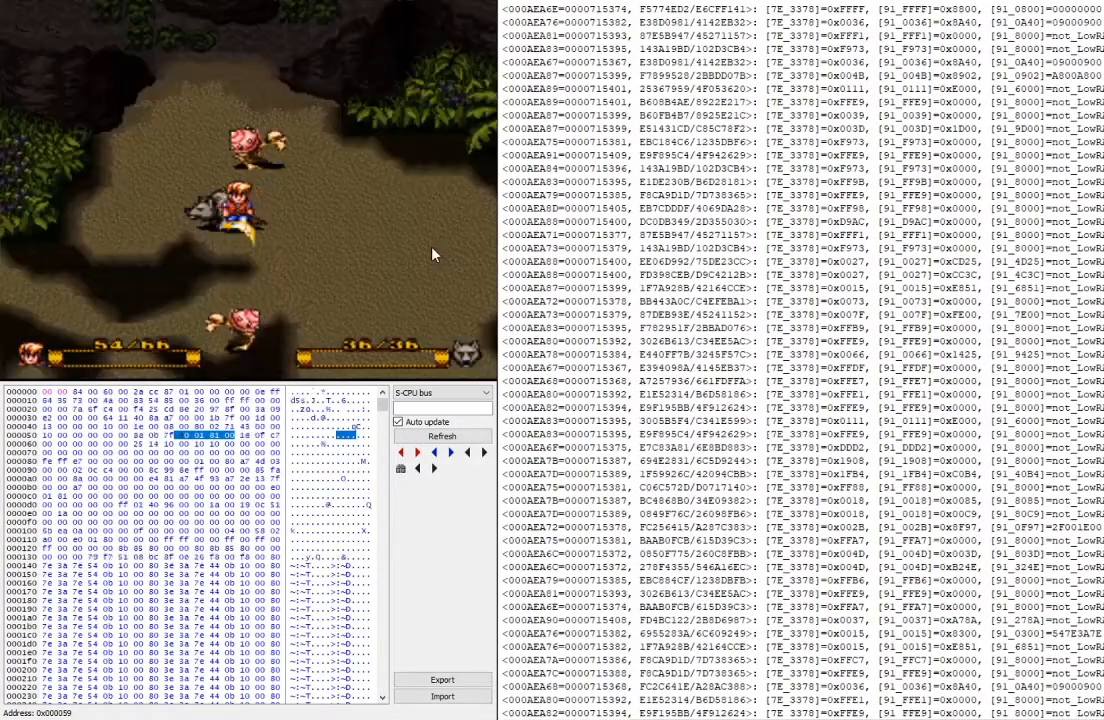
{"buttons": [], "events": []}
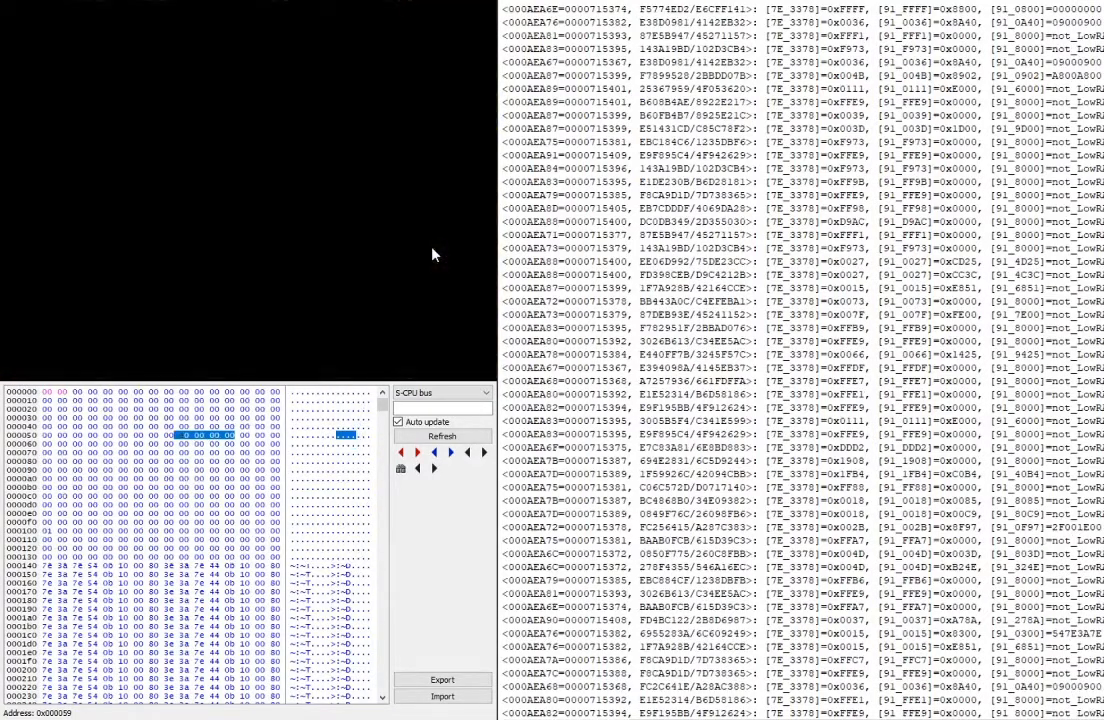
{"buttons": ["DPAD_RIGHT"], "events": [[100, "L2", "down"], [267, "L2", "up"], [433, "DPAD_RIGHT", "down"]]}
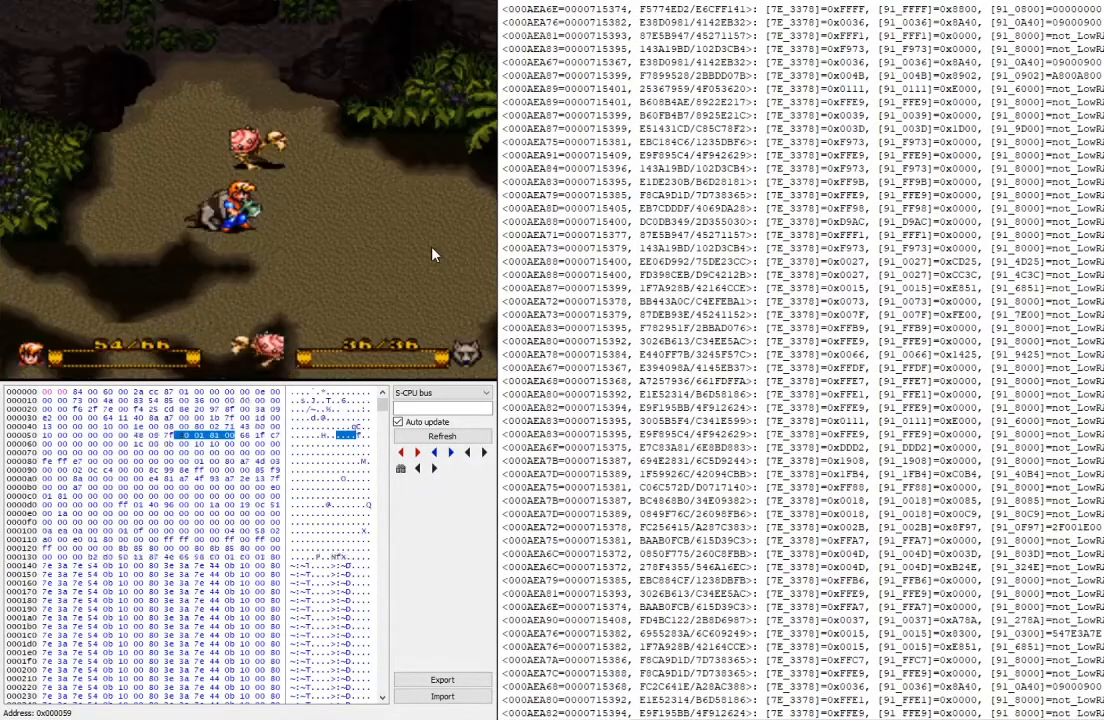
{"buttons": [], "events": [[33, "DPAD_RIGHT", "up"], [267, "Y", "down"], [433, "Y", "up"]]}
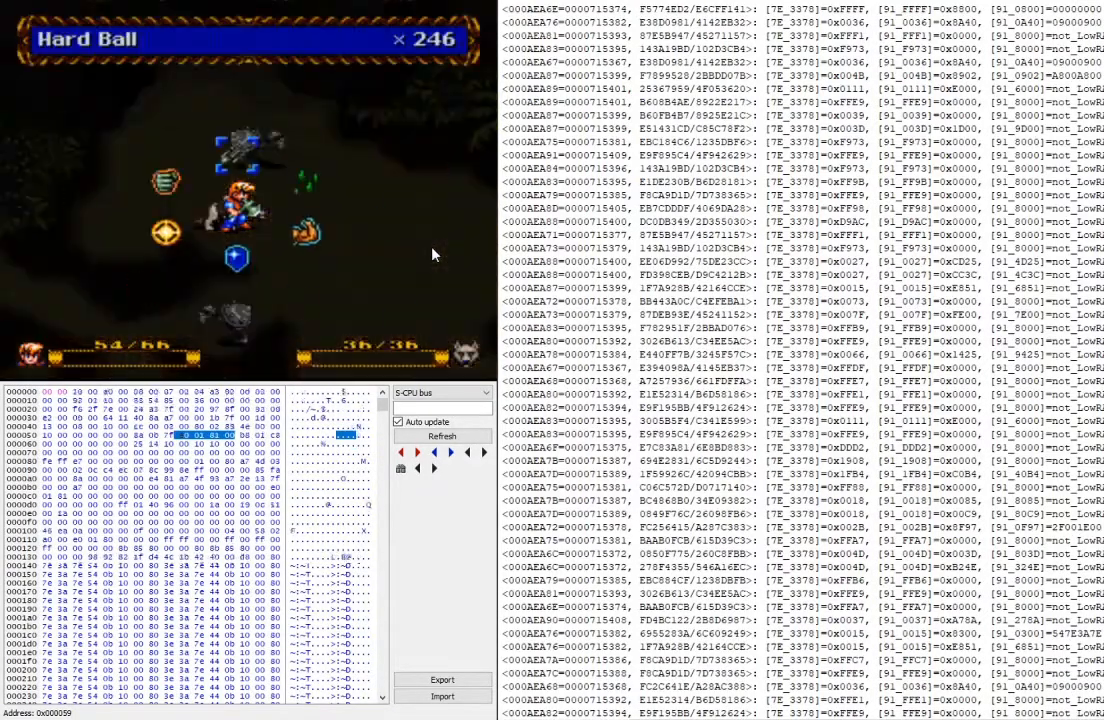
{"buttons": ["A"], "events": [[233, "A", "down"], [300, "A", "up"], [433, "A", "down"]]}
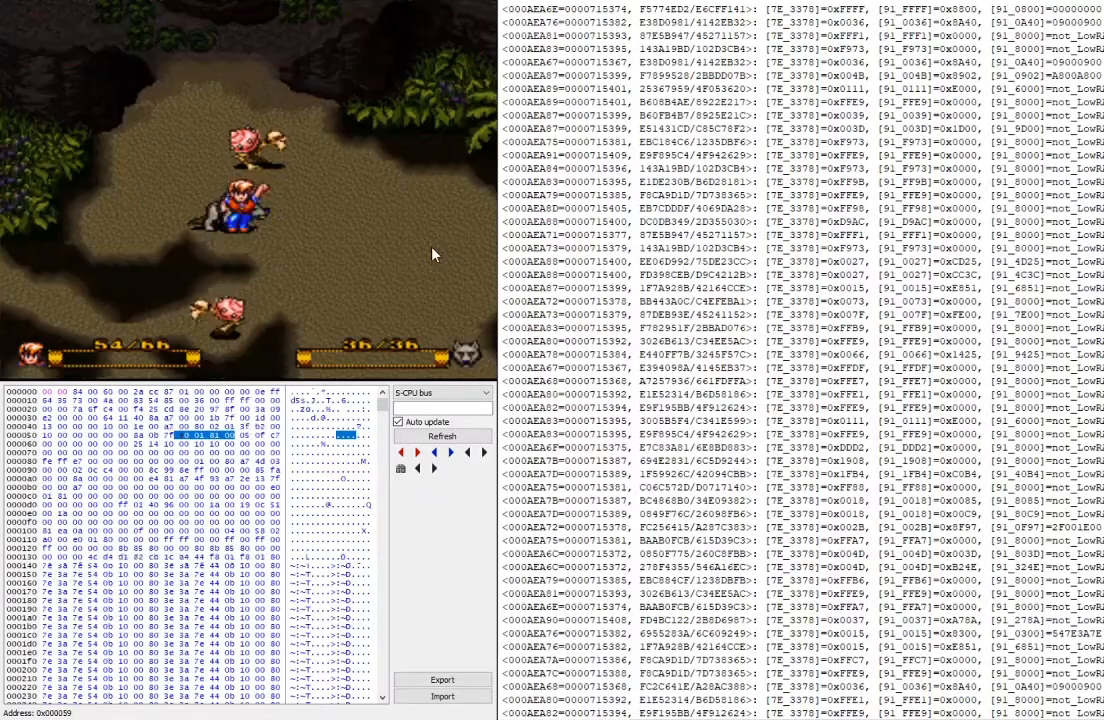
{"buttons": [], "events": [[67, "A", "up"]]}
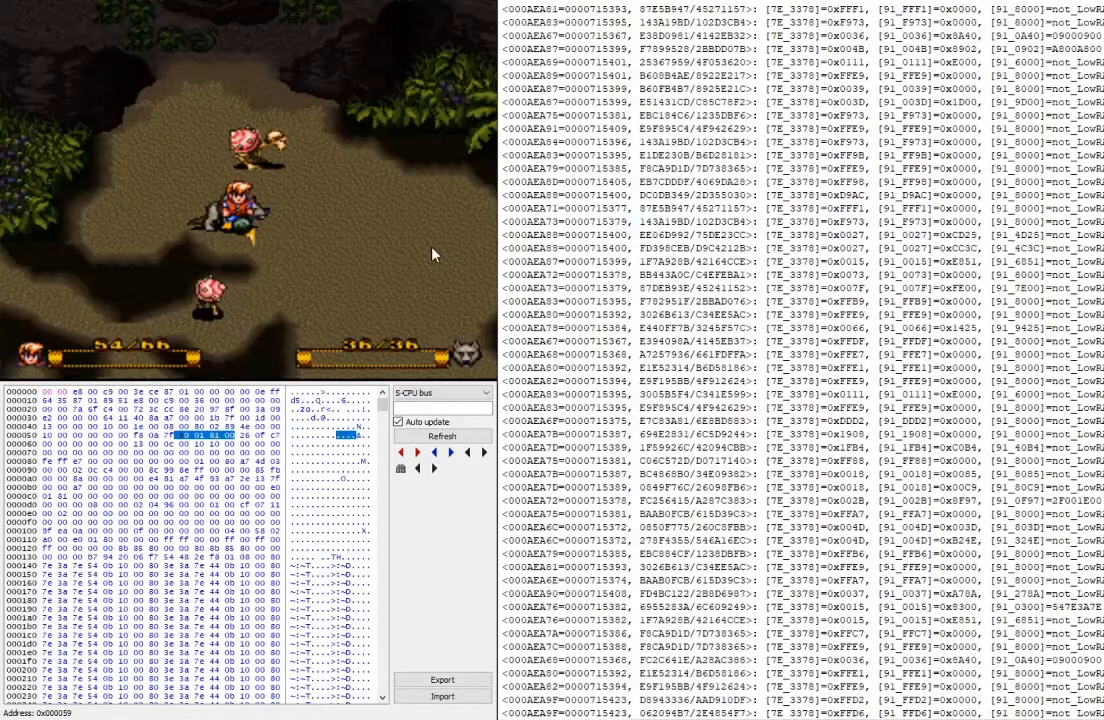
{"buttons": ["L2"], "events": [[333, "L2", "down"]]}
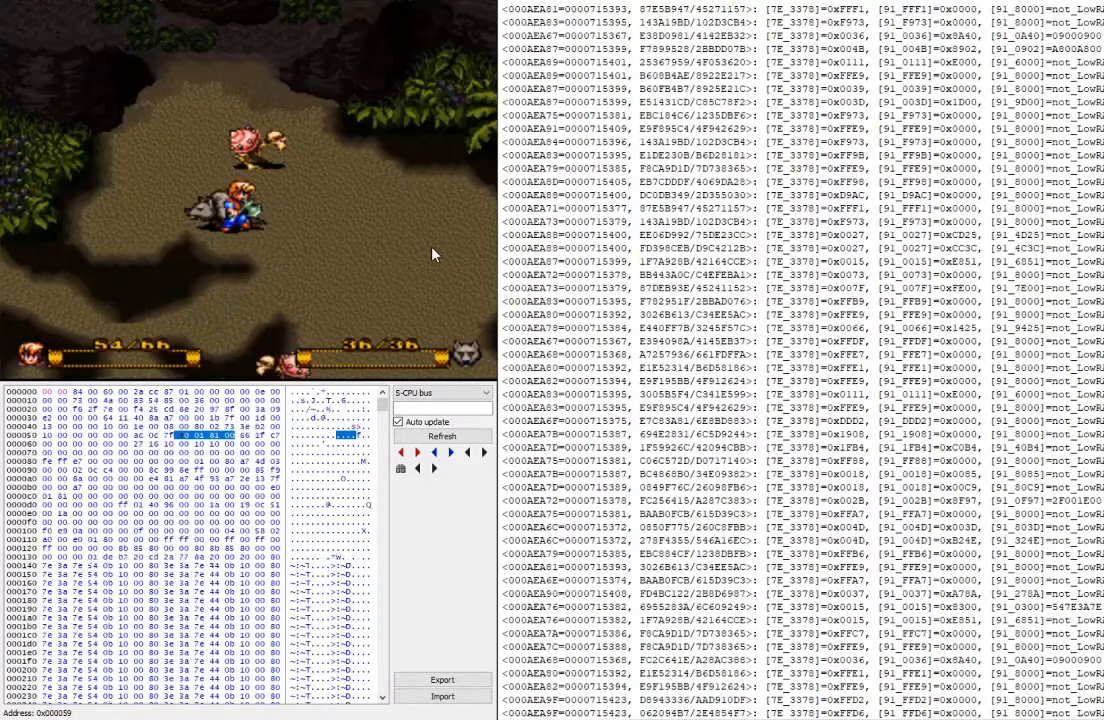
{"buttons": [], "events": [[67, "L2", "up"], [133, "Y", "down"], [300, "Y", "up"]]}
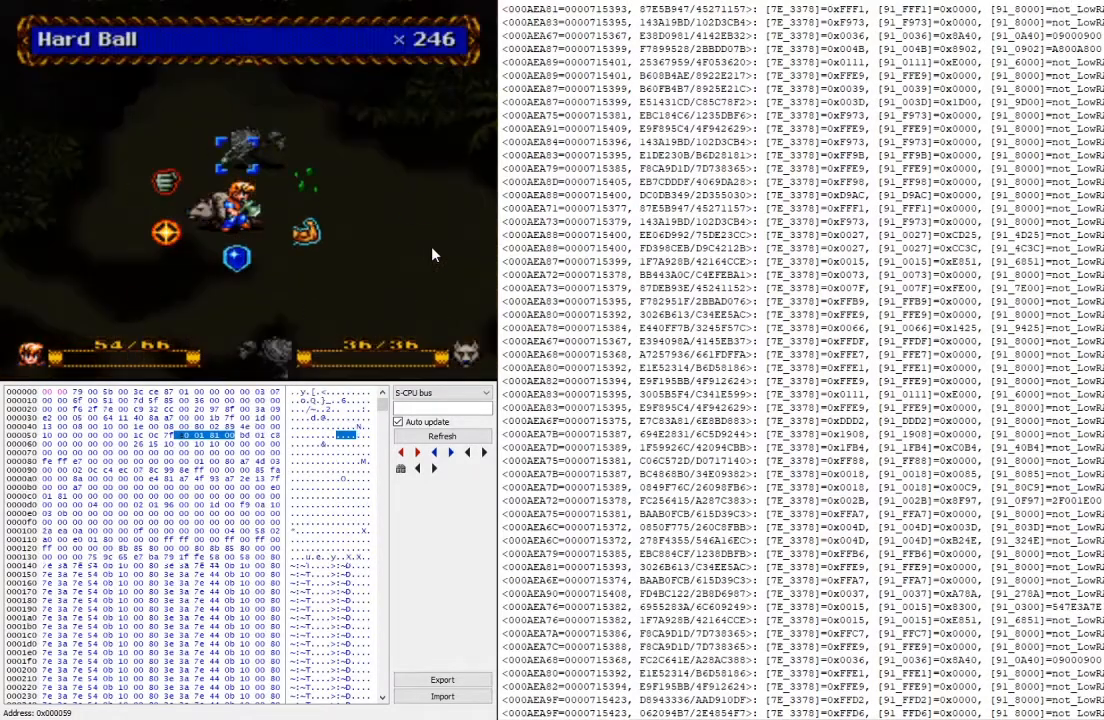
{"buttons": [], "events": [[100, "A", "down"], [233, "A", "up"], [367, "A", "down"], [500, "A", "up"]]}
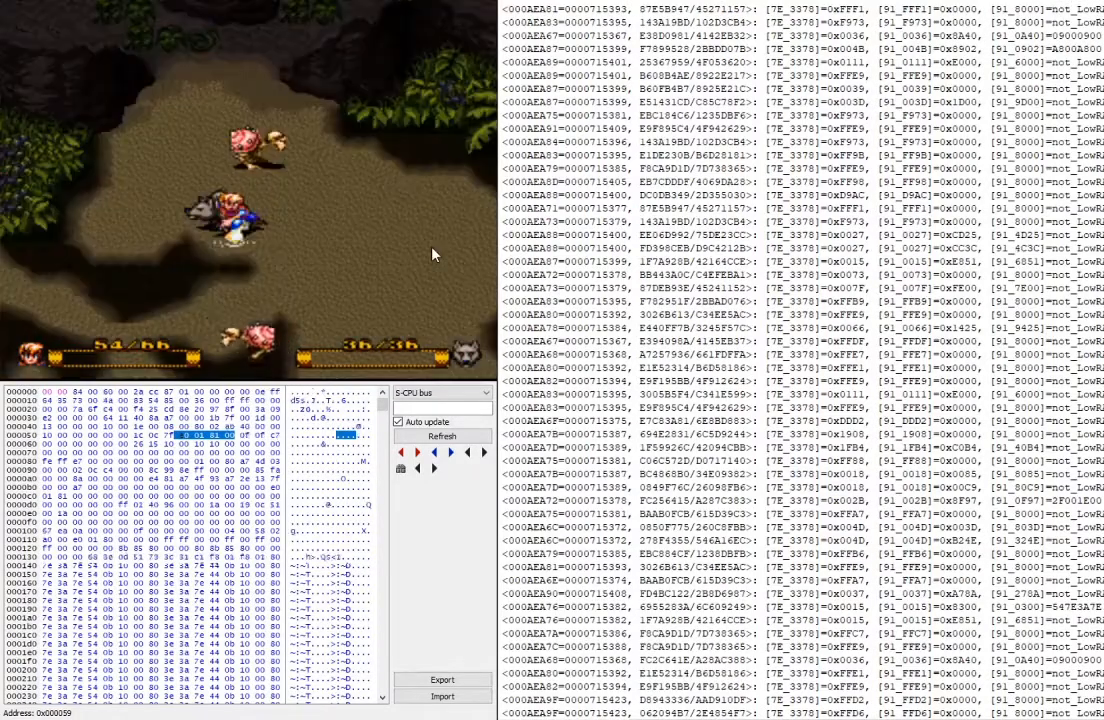
{"buttons": [], "events": []}
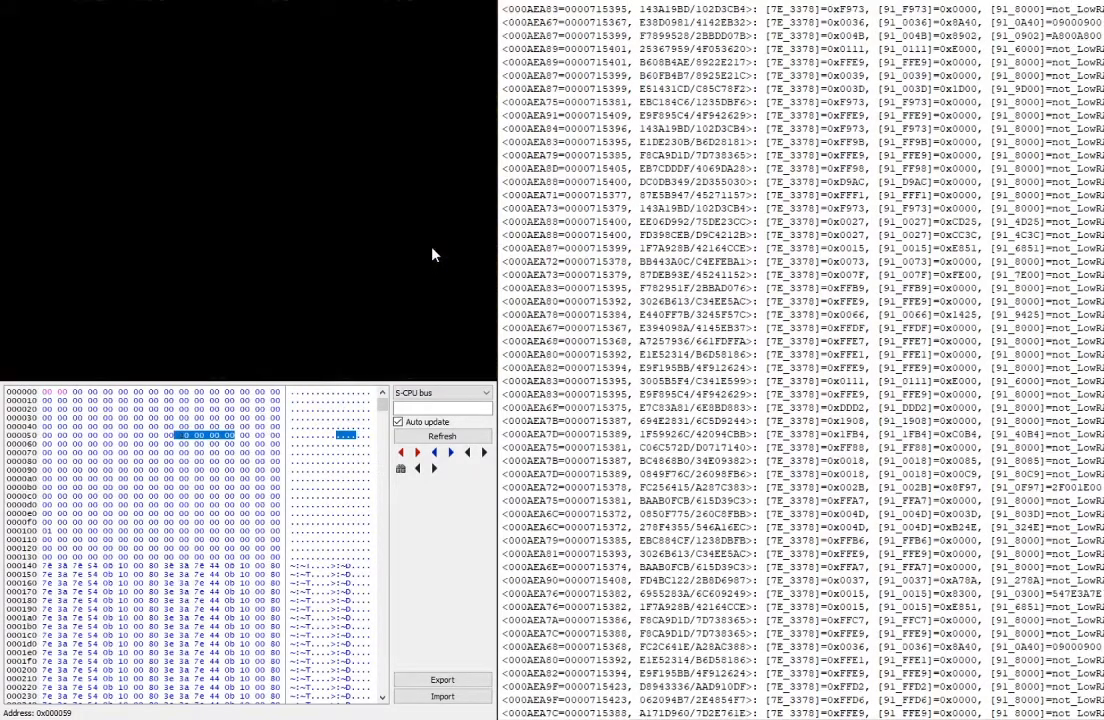
{"buttons": [], "events": [[267, "L2", "down"], [433, "L2", "up"]]}
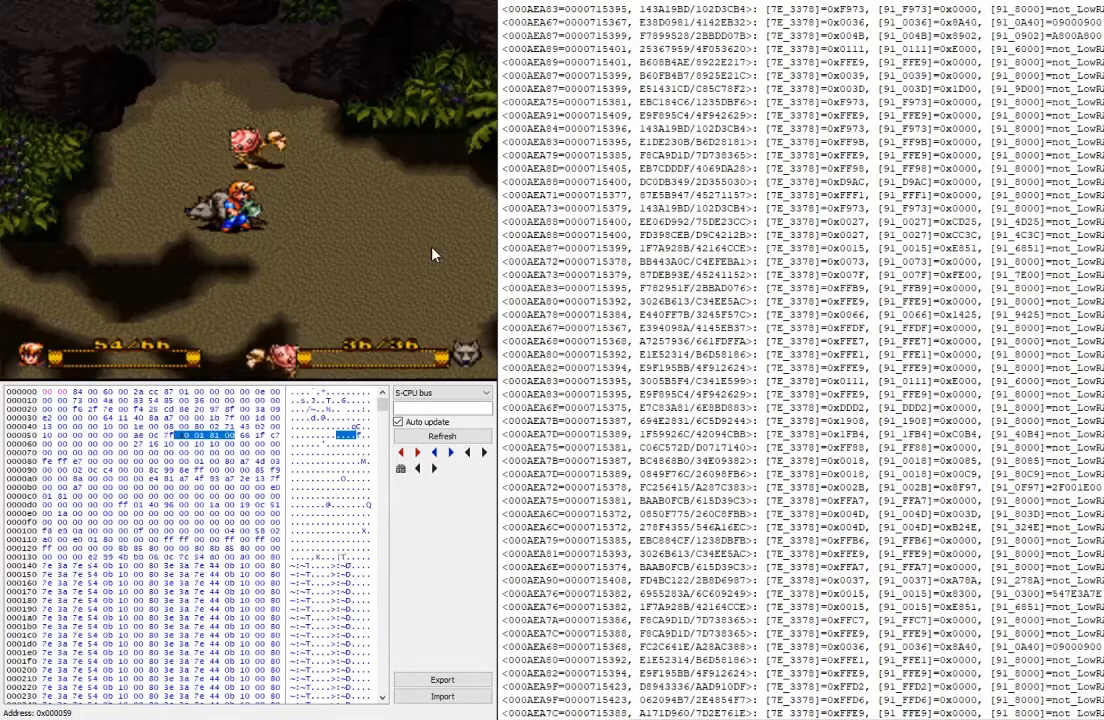
{"buttons": [], "events": [[333, "DPAD_RIGHT", "down"], [400, "DPAD_RIGHT", "up"]]}
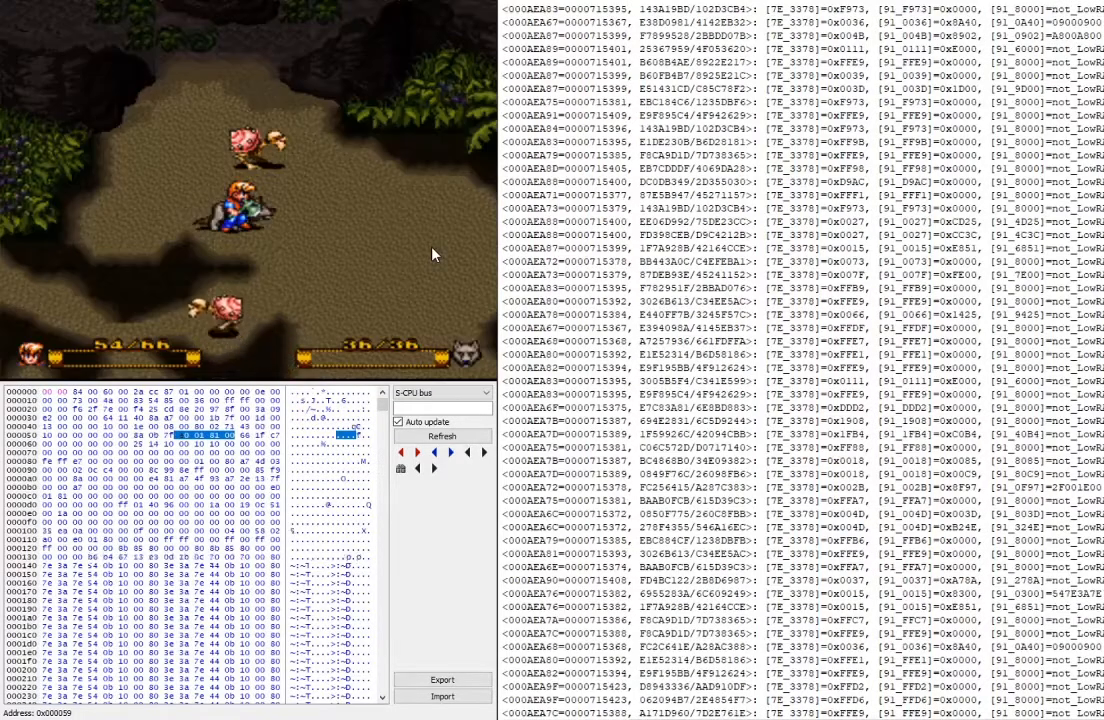
{"buttons": ["A"], "events": [[67, "Y", "down"], [200, "Y", "up"], [433, "A", "down"]]}
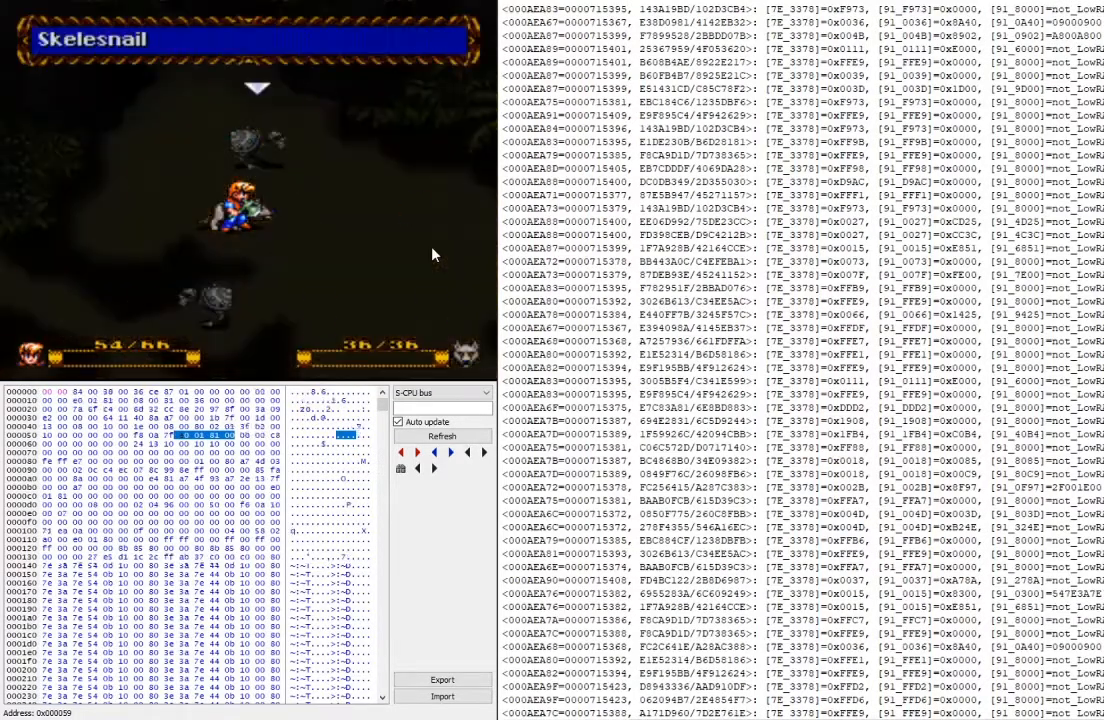
{"buttons": [], "events": [[33, "A", "up"], [167, "A", "down"], [300, "A", "up"]]}